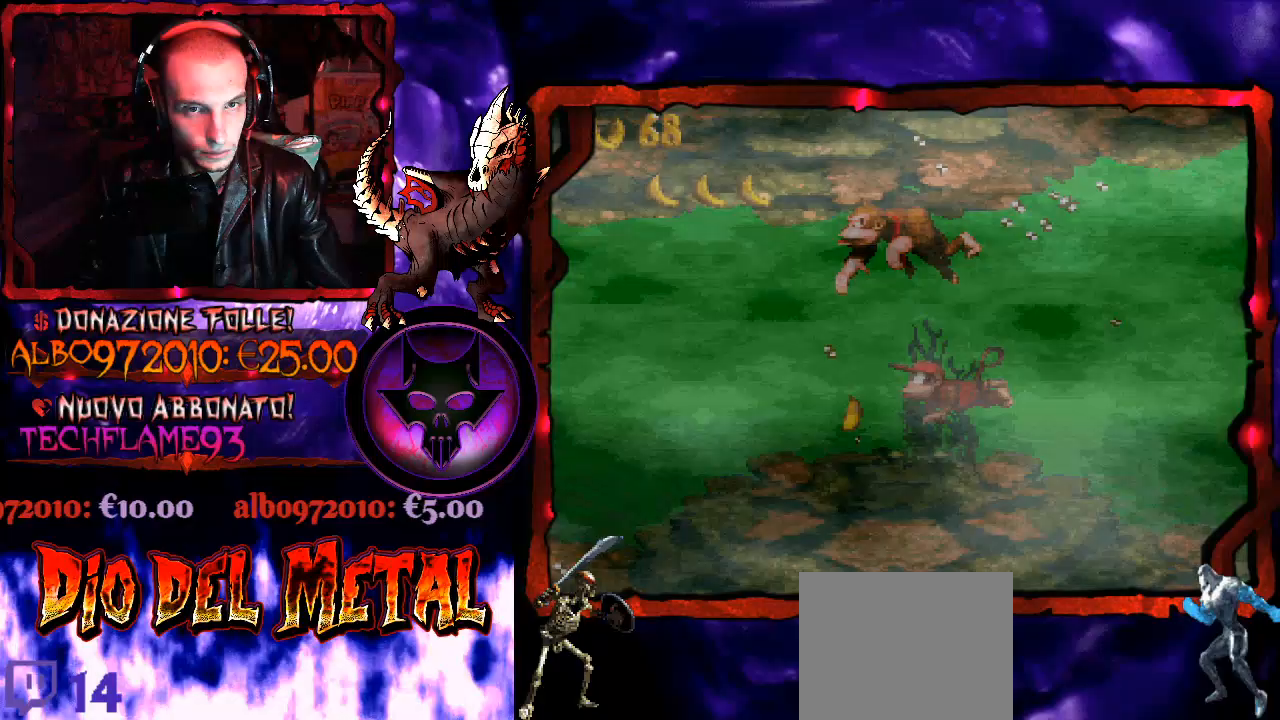
Gameplay with a controller (Xbox layout); each line is a JSON object with the inputs held at the frame after it. "events" lists button and stick changes between this image and that frame as [ms after this image, input, new state], when the widget could be followed in between. Not read: L3 R3 left_stick.
{"buttons": ["DPAD_DOWN"], "right_stick": "center", "events": [[300, "DPAD_DOWN", "down"], [433, "DPAD_LEFT", "up"]]}
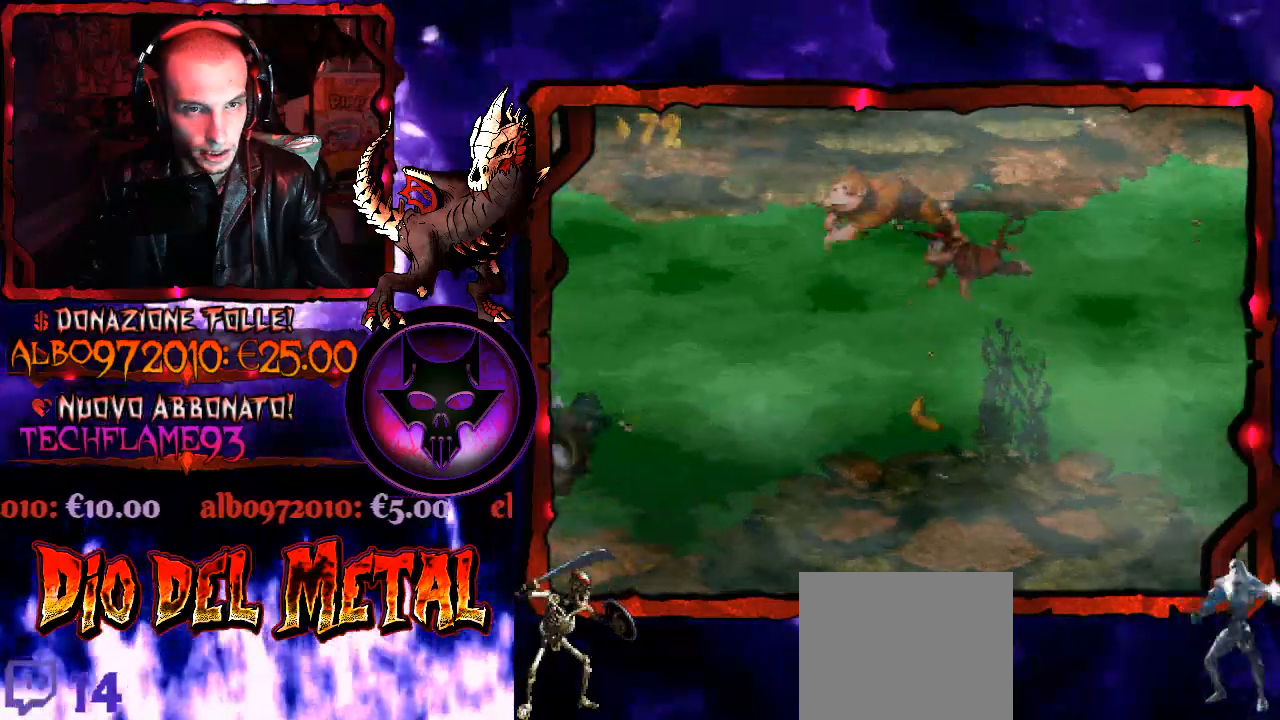
{"buttons": ["DPAD_UP"], "right_stick": "center", "events": [[33, "DPAD_RIGHT", "down"], [100, "Y", "down"], [367, "DPAD_DOWN", "up"], [400, "DPAD_RIGHT", "up"], [400, "DPAD_UP", "down"], [400, "Y", "up"]]}
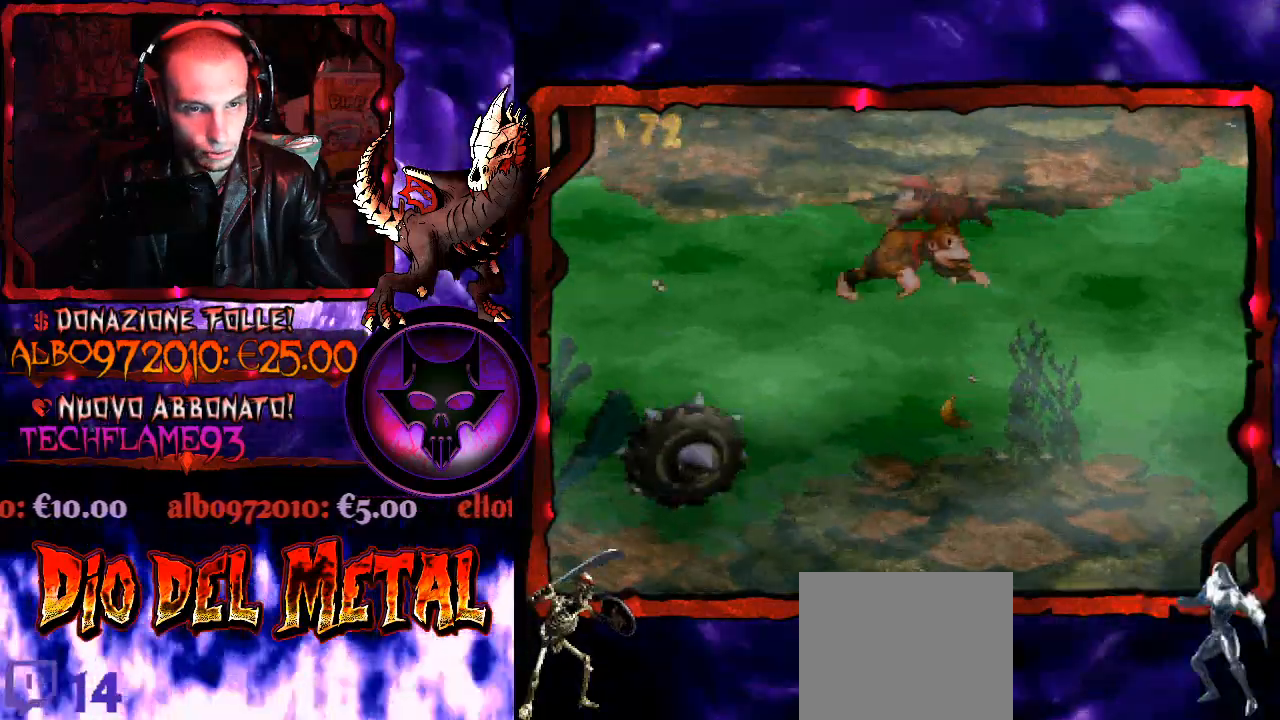
{"buttons": ["DPAD_LEFT"], "right_stick": "center", "events": [[33, "DPAD_LEFT", "down"], [67, "B", "down"], [167, "B", "up"], [167, "DPAD_UP", "up"]]}
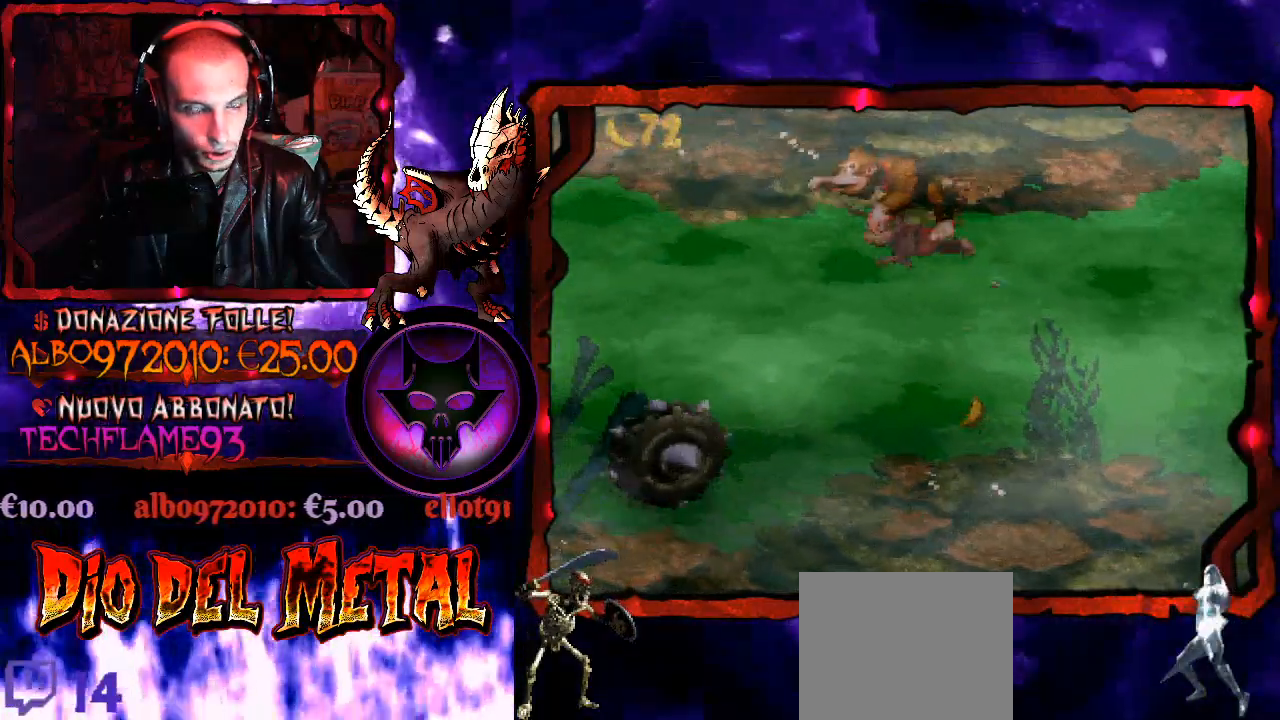
{"buttons": ["DPAD_LEFT"], "right_stick": "center", "events": []}
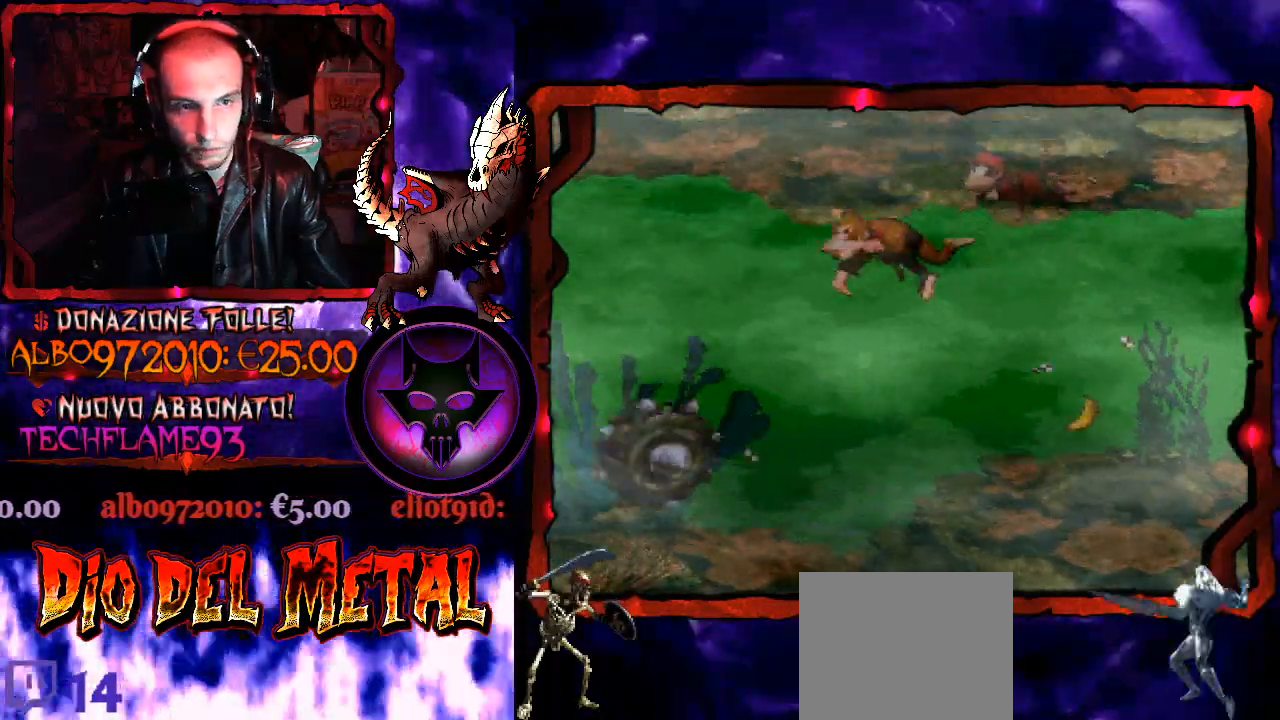
{"buttons": [], "right_stick": "center", "events": [[167, "DPAD_LEFT", "up"], [200, "B", "down"], [300, "B", "up"]]}
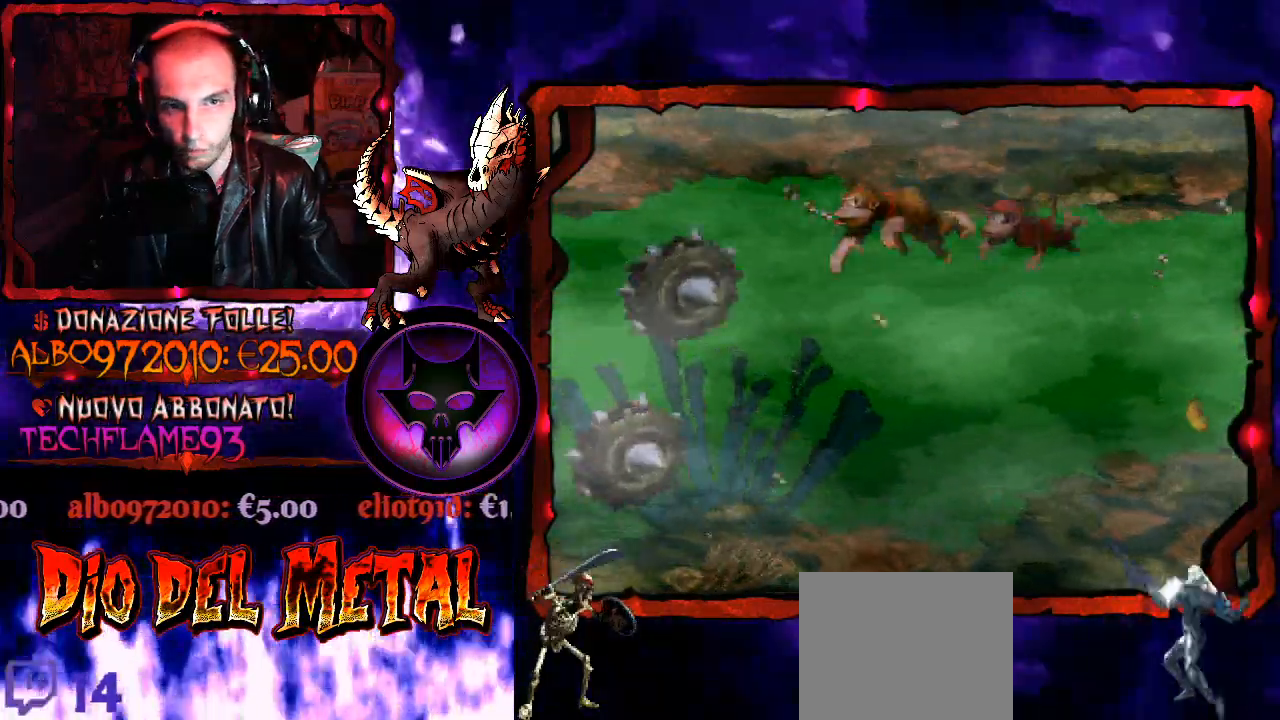
{"buttons": ["B", "DPAD_RIGHT"], "right_stick": "center", "events": [[33, "DPAD_RIGHT", "down"], [133, "B", "down"], [233, "B", "up"], [333, "DPAD_UP", "down"], [433, "DPAD_RIGHT", "up"], [500, "B", "down"], [500, "DPAD_RIGHT", "down"], [500, "DPAD_UP", "up"]]}
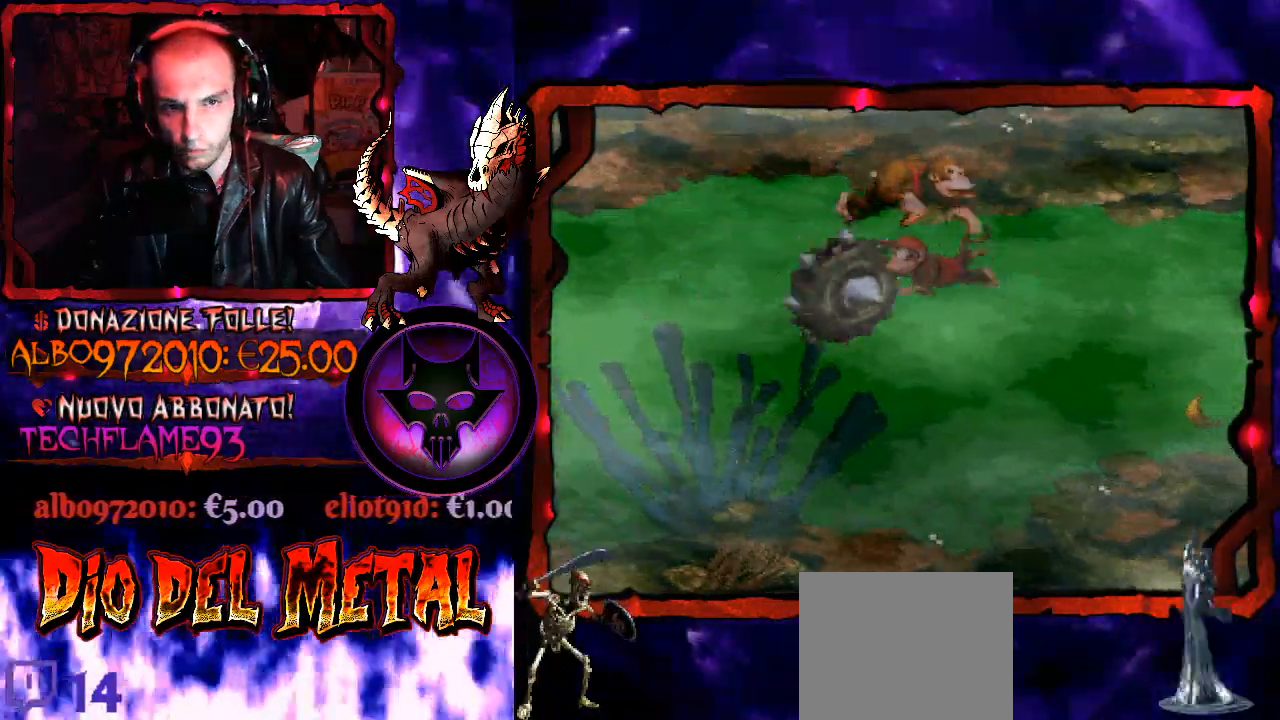
{"buttons": ["B", "DPAD_UP", "DPAD_RIGHT"], "right_stick": "center", "events": [[100, "B", "up"], [133, "DPAD_UP", "down"], [200, "B", "down"], [300, "B", "up"], [400, "B", "down"]]}
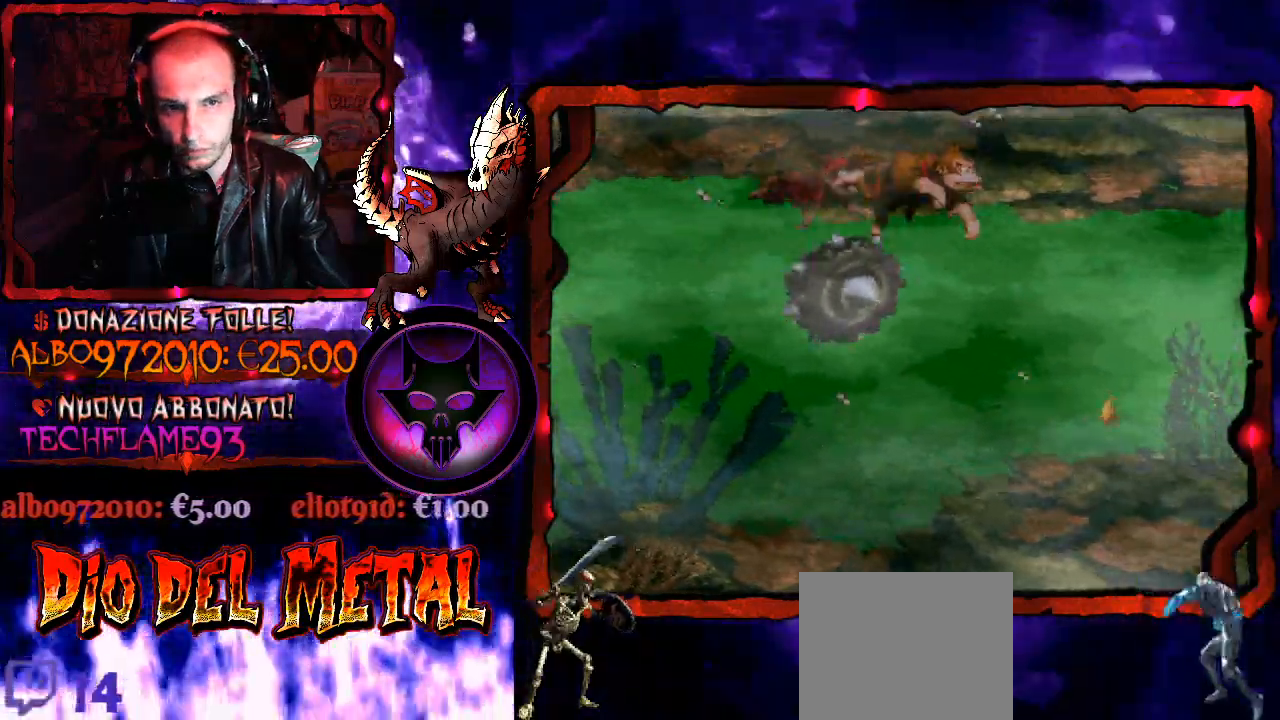
{"buttons": ["DPAD_UP", "DPAD_LEFT"], "right_stick": "center", "events": [[33, "B", "up"], [100, "B", "down"], [100, "DPAD_RIGHT", "up"], [167, "DPAD_LEFT", "down"], [167, "DPAD_UP", "up"], [200, "B", "up"], [300, "B", "down"], [300, "DPAD_UP", "down"], [467, "B", "up"]]}
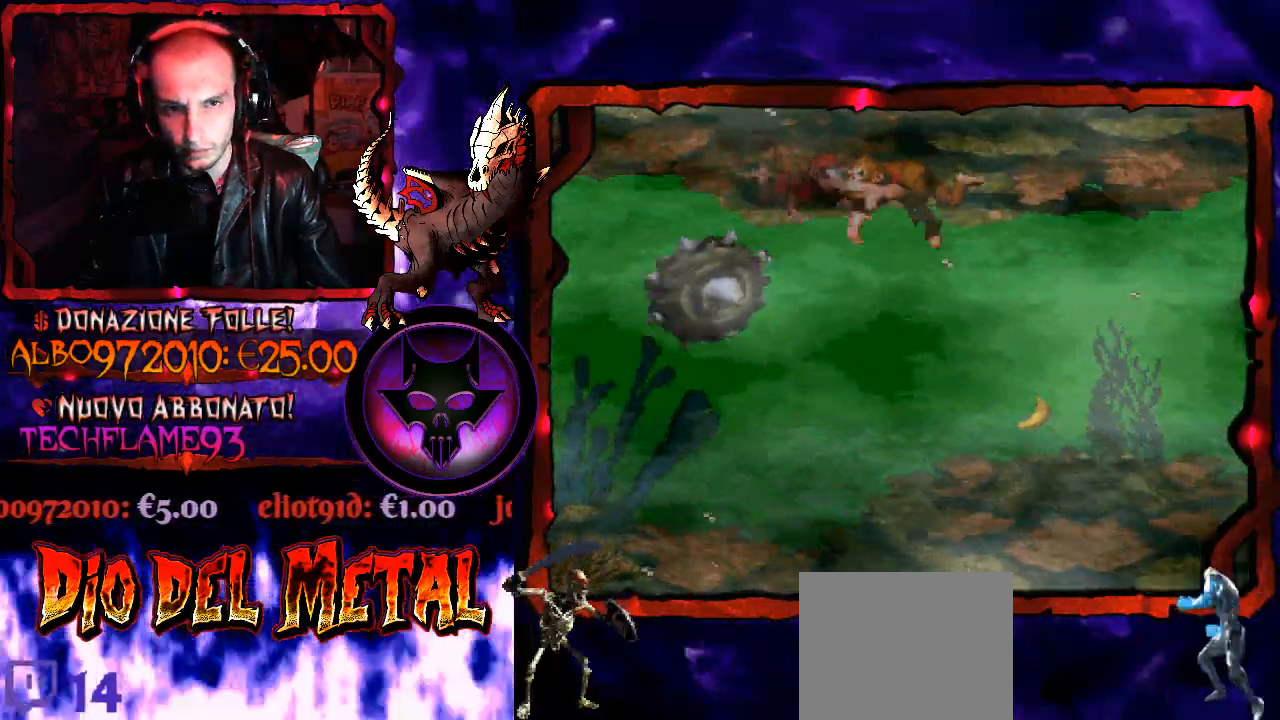
{"buttons": ["DPAD_LEFT"], "right_stick": "center", "events": [[33, "DPAD_UP", "up"]]}
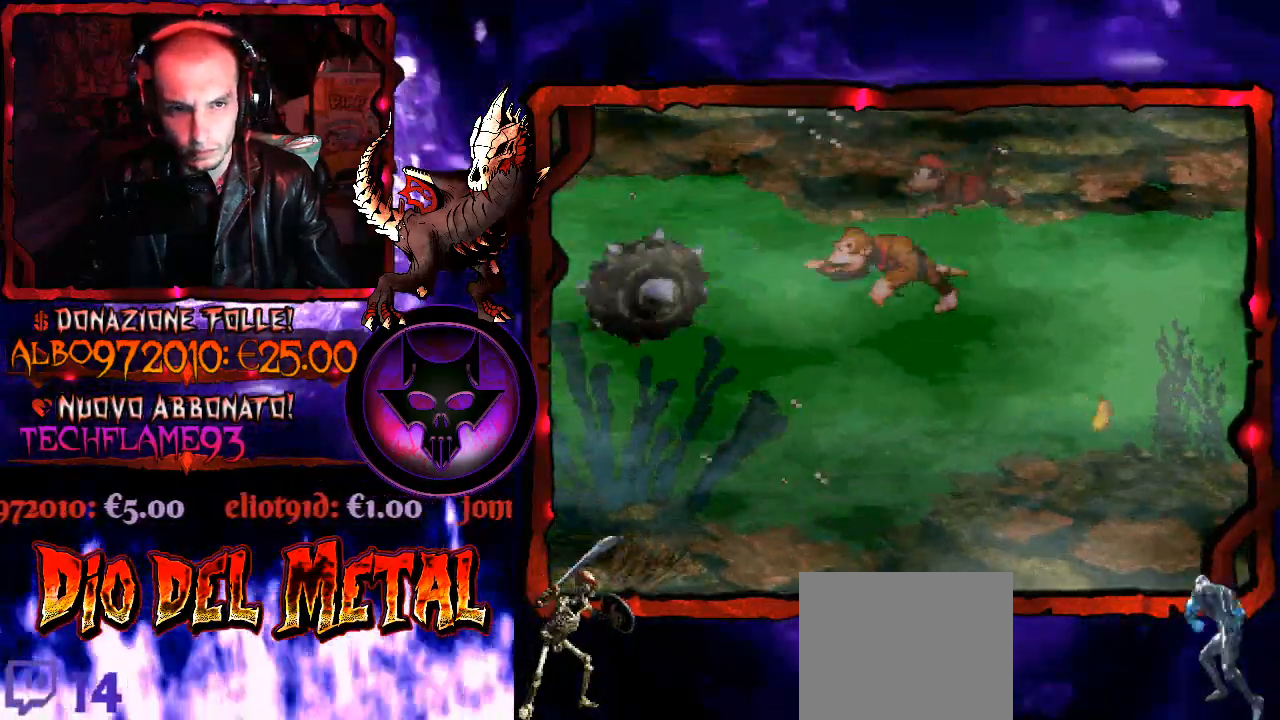
{"buttons": ["DPAD_LEFT"], "right_stick": "center", "events": [[267, "DPAD_LEFT", "up"], [333, "B", "down"], [433, "B", "up"], [433, "DPAD_LEFT", "down"]]}
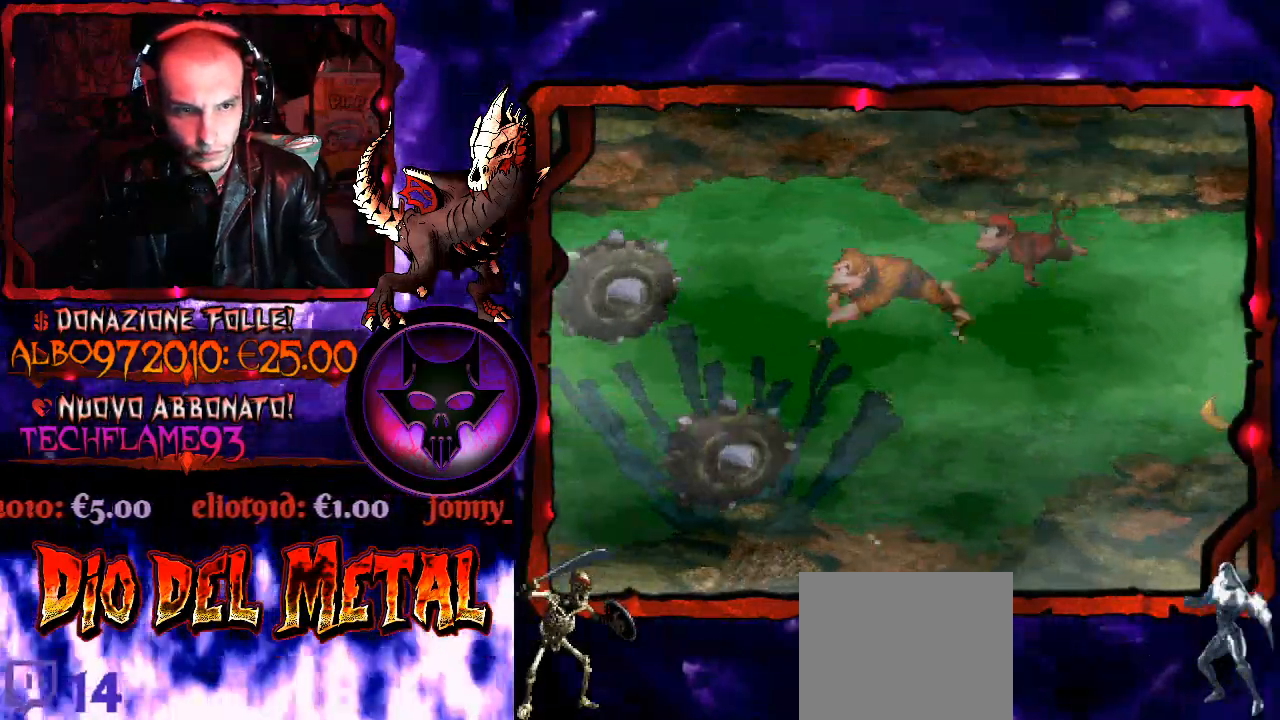
{"buttons": ["DPAD_LEFT"], "right_stick": "center", "events": []}
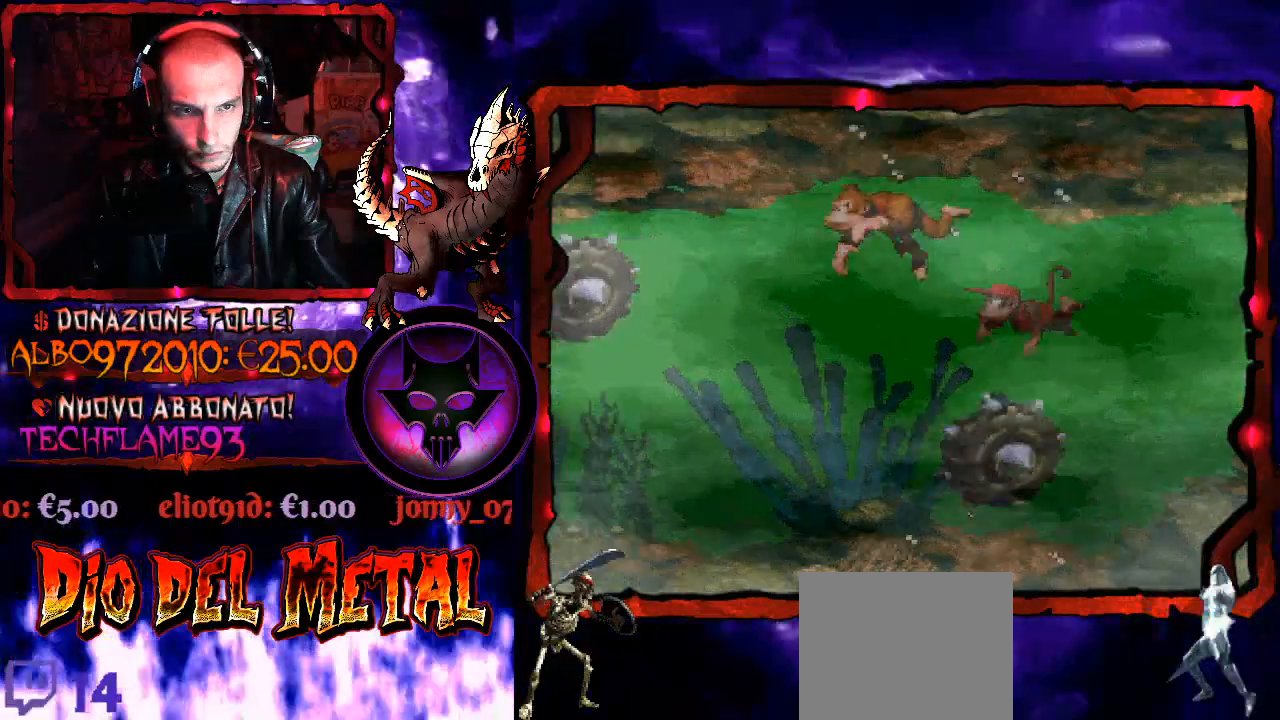
{"buttons": [], "right_stick": "center", "events": [[200, "DPAD_LEFT", "up"], [400, "DPAD_RIGHT", "down"], [500, "DPAD_RIGHT", "up"]]}
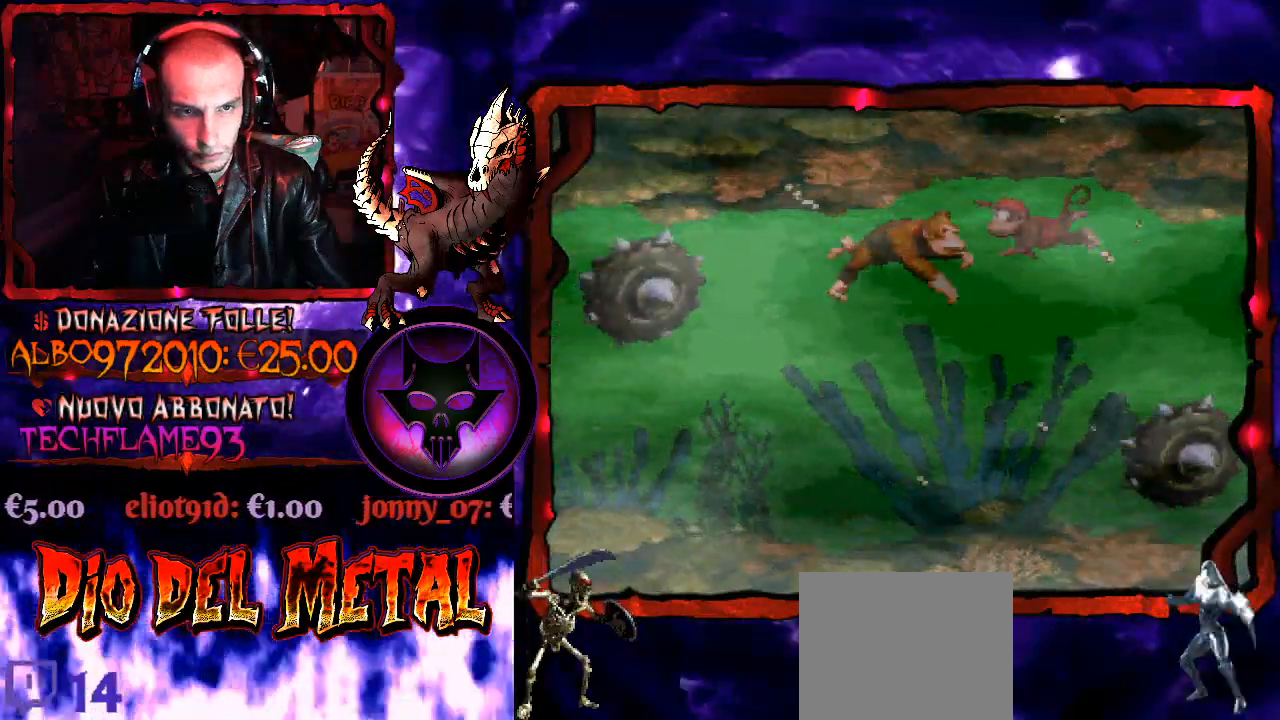
{"buttons": ["DPAD_DOWN", "DPAD_LEFT"], "right_stick": "center", "events": [[367, "DPAD_DOWN", "down"], [500, "DPAD_LEFT", "down"]]}
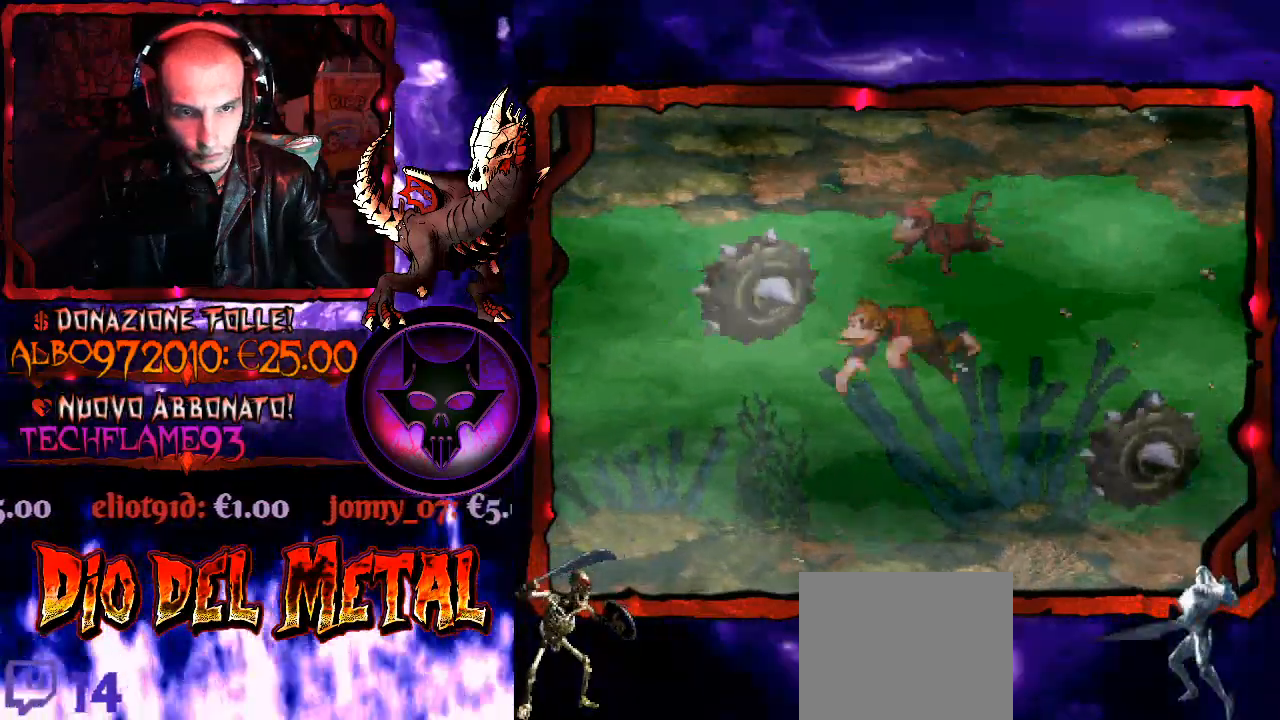
{"buttons": ["Y", "DPAD_LEFT"], "right_stick": "center", "events": [[33, "Y", "down"], [67, "DPAD_DOWN", "up"]]}
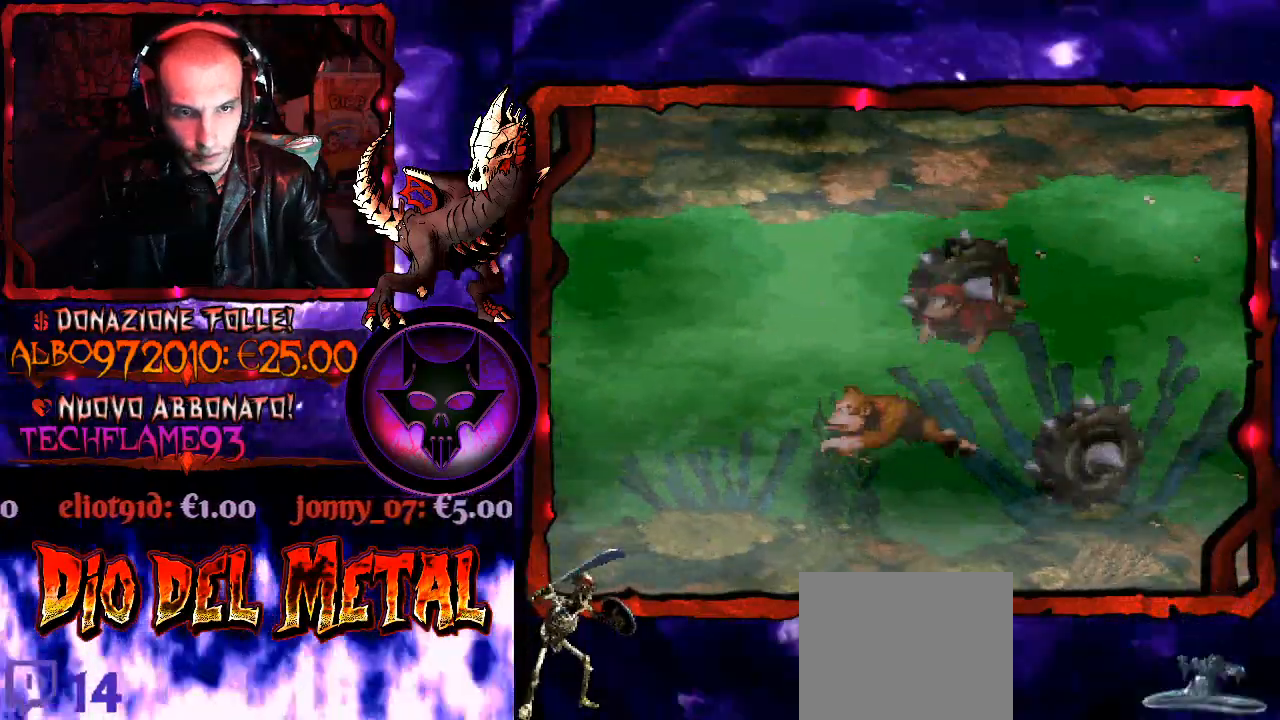
{"buttons": ["Y", "DPAD_LEFT"], "right_stick": "center", "events": [[167, "DPAD_UP", "down"], [200, "B", "down"], [367, "B", "up"], [467, "DPAD_UP", "up"]]}
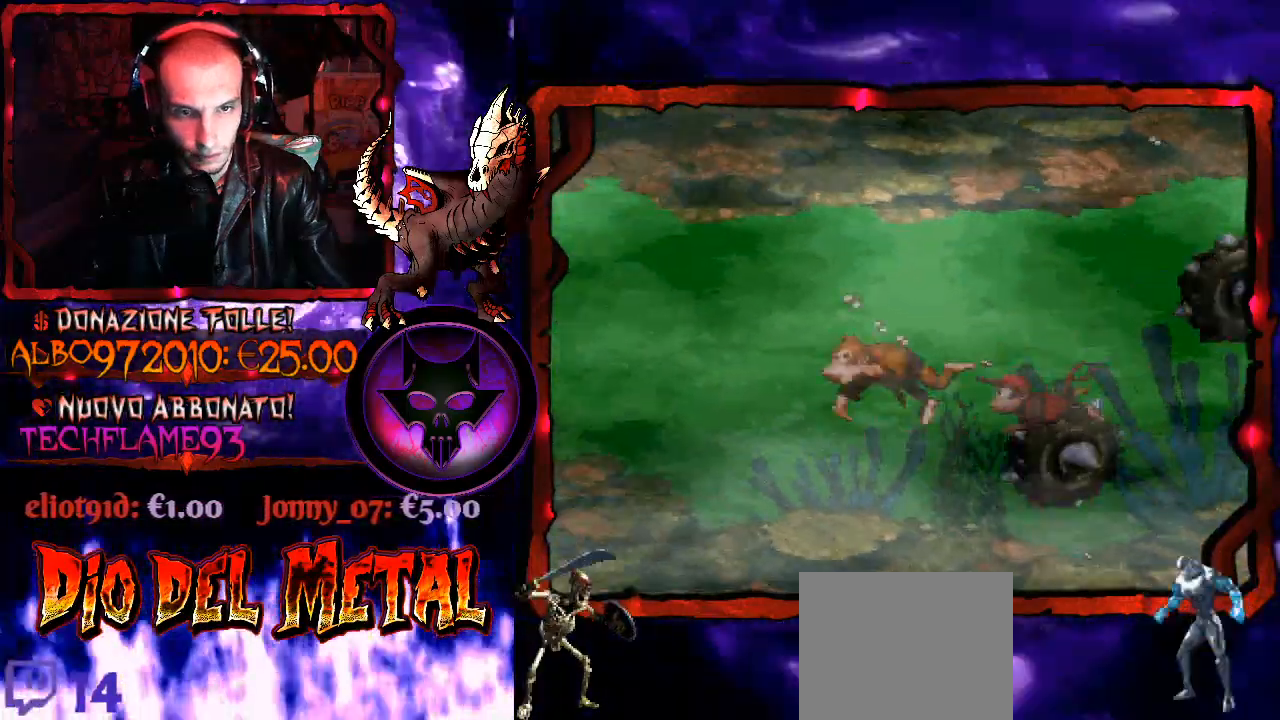
{"buttons": ["Y", "DPAD_LEFT"], "right_stick": "center", "events": []}
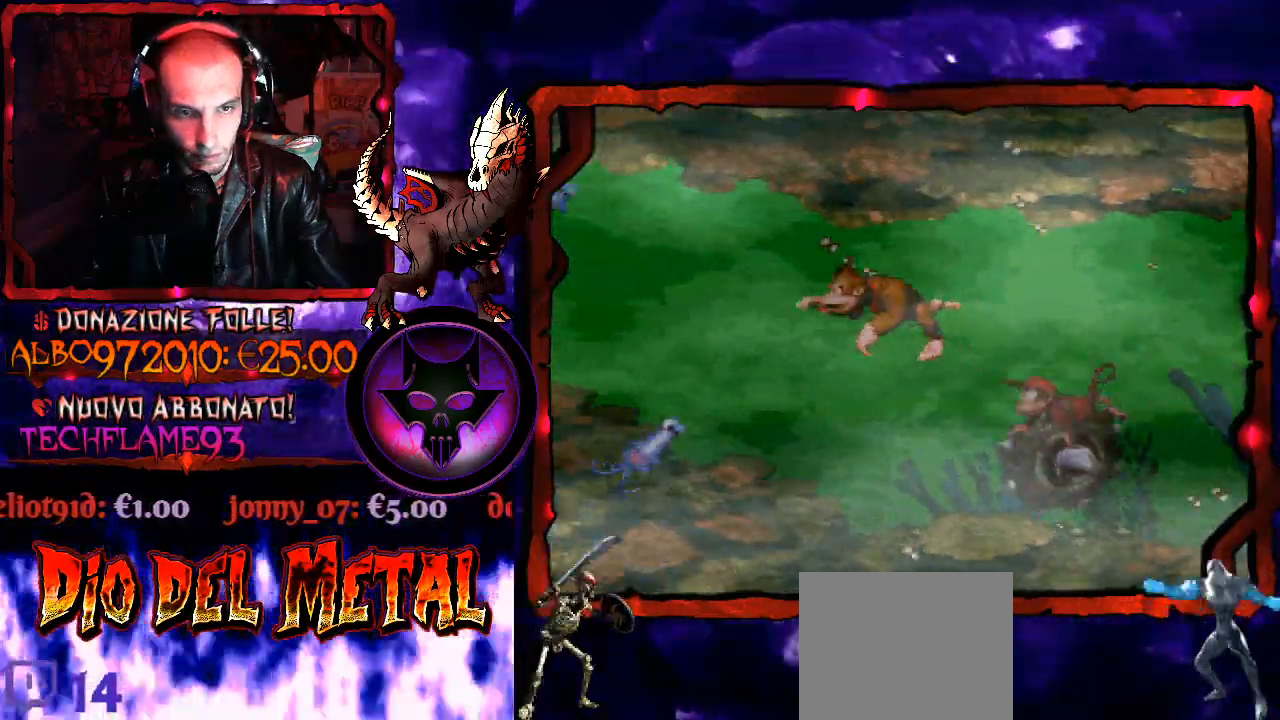
{"buttons": ["Y", "DPAD_DOWN", "DPAD_LEFT"], "right_stick": "center", "events": [[200, "B", "down"], [200, "DPAD_UP", "down"], [333, "B", "up"], [433, "DPAD_UP", "up"], [500, "DPAD_DOWN", "down"]]}
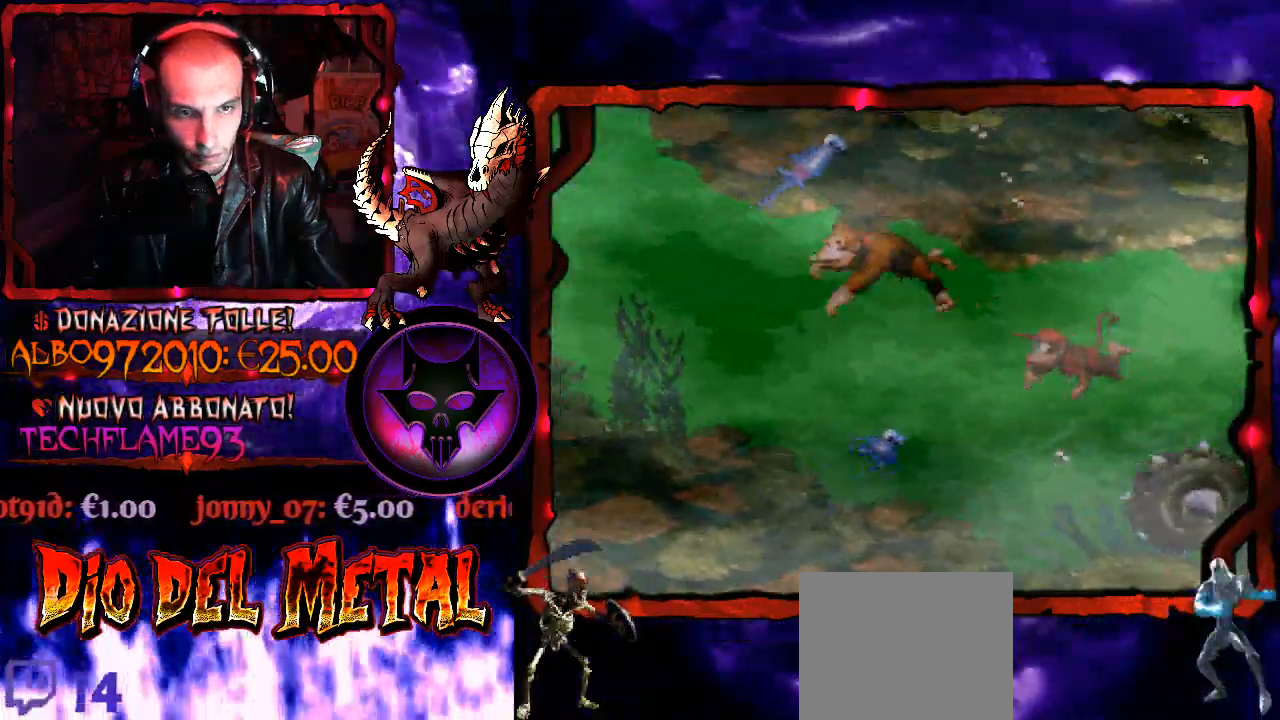
{"buttons": ["Y", "DPAD_LEFT"], "right_stick": "center", "events": [[67, "DPAD_LEFT", "up"], [67, "Y", "up"], [167, "DPAD_RIGHT", "down"], [200, "Y", "down"], [233, "DPAD_RIGHT", "up"], [300, "DPAD_LEFT", "down"], [333, "DPAD_DOWN", "up"]]}
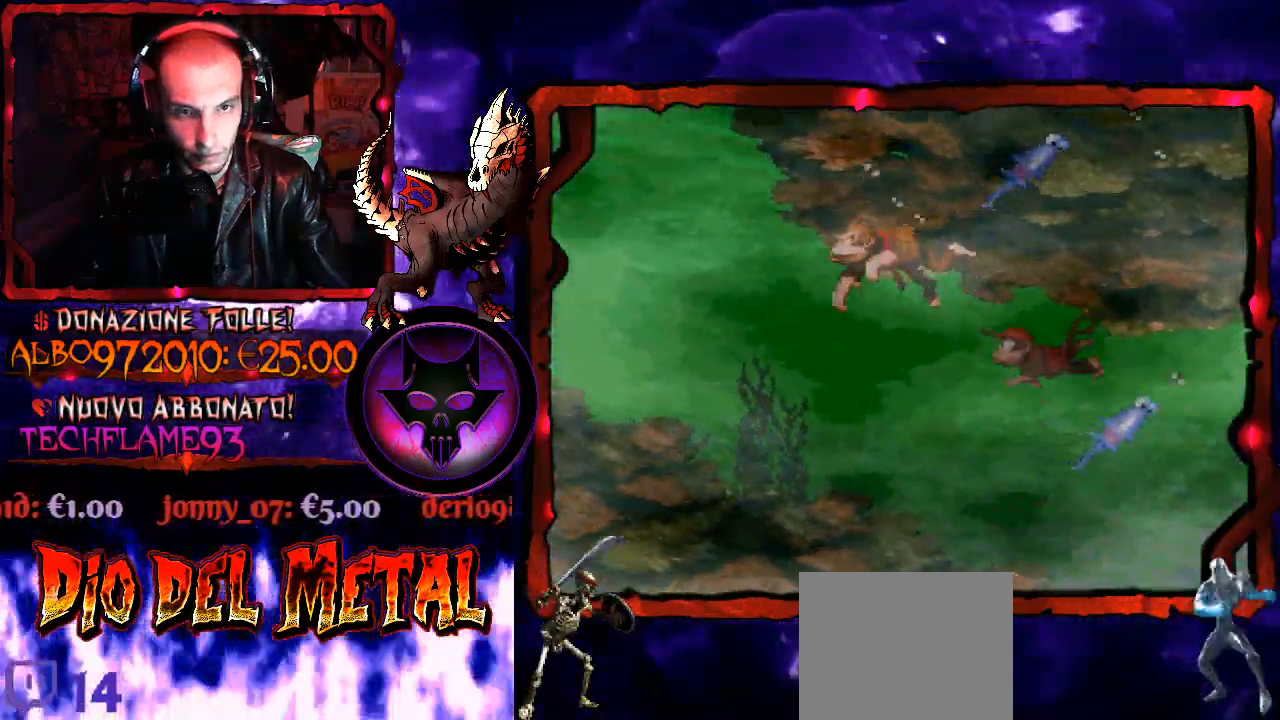
{"buttons": ["B", "Y", "DPAD_UP", "DPAD_LEFT"], "right_stick": "center", "events": [[133, "DPAD_UP", "down"], [400, "B", "down"]]}
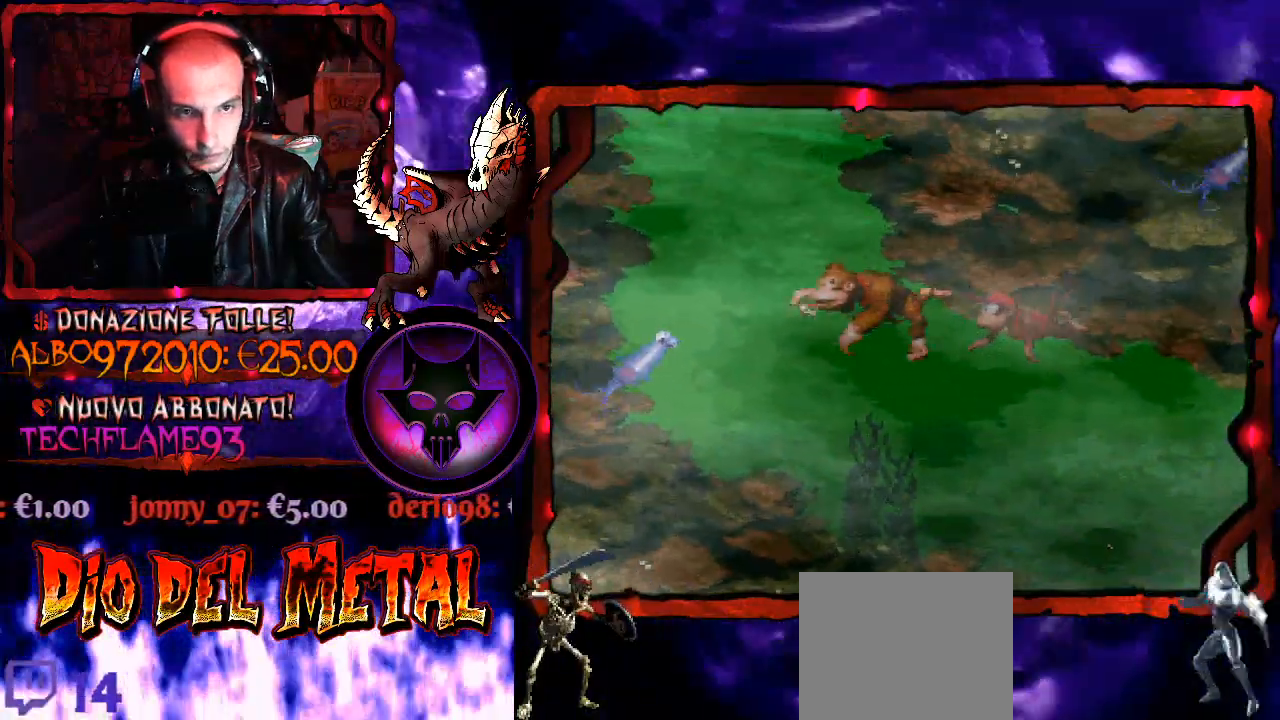
{"buttons": ["Y", "DPAD_UP"], "right_stick": "center", "events": [[33, "B", "up"], [100, "DPAD_LEFT", "up"], [167, "B", "down"], [333, "B", "up"], [367, "B", "down"], [500, "B", "up"]]}
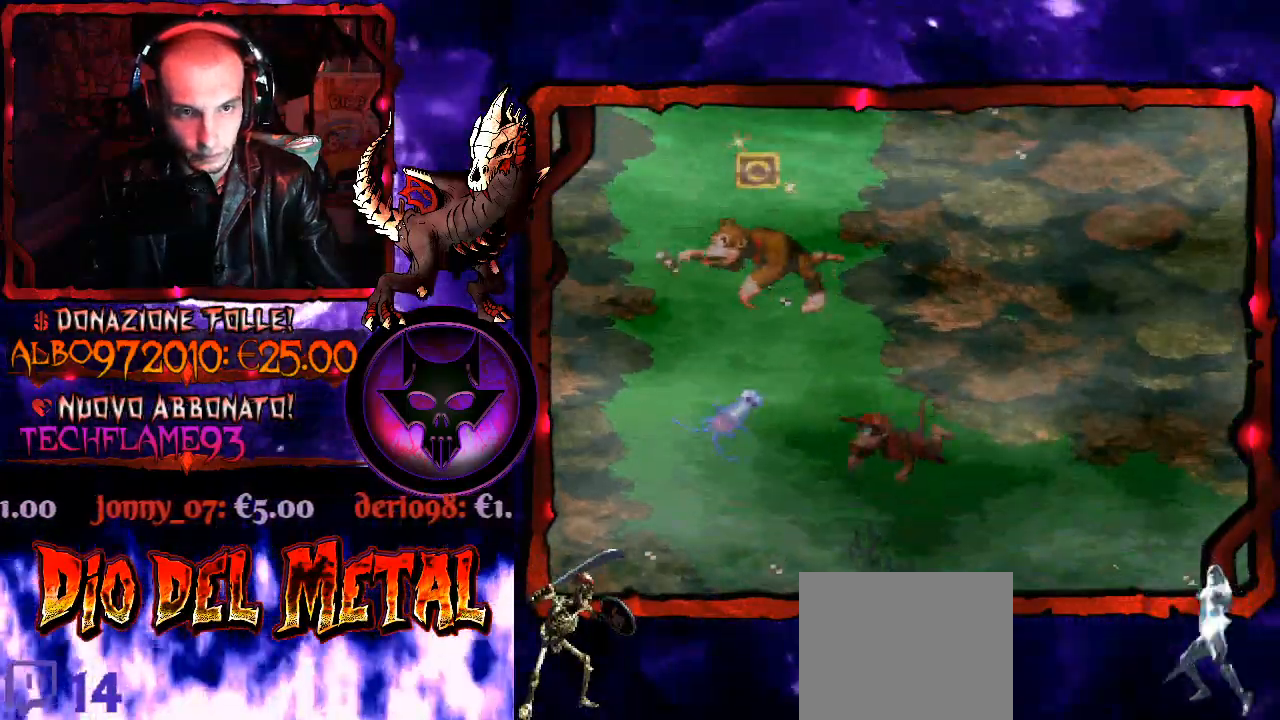
{"buttons": ["B", "Y", "DPAD_UP"], "right_stick": "center", "events": [[500, "B", "down"]]}
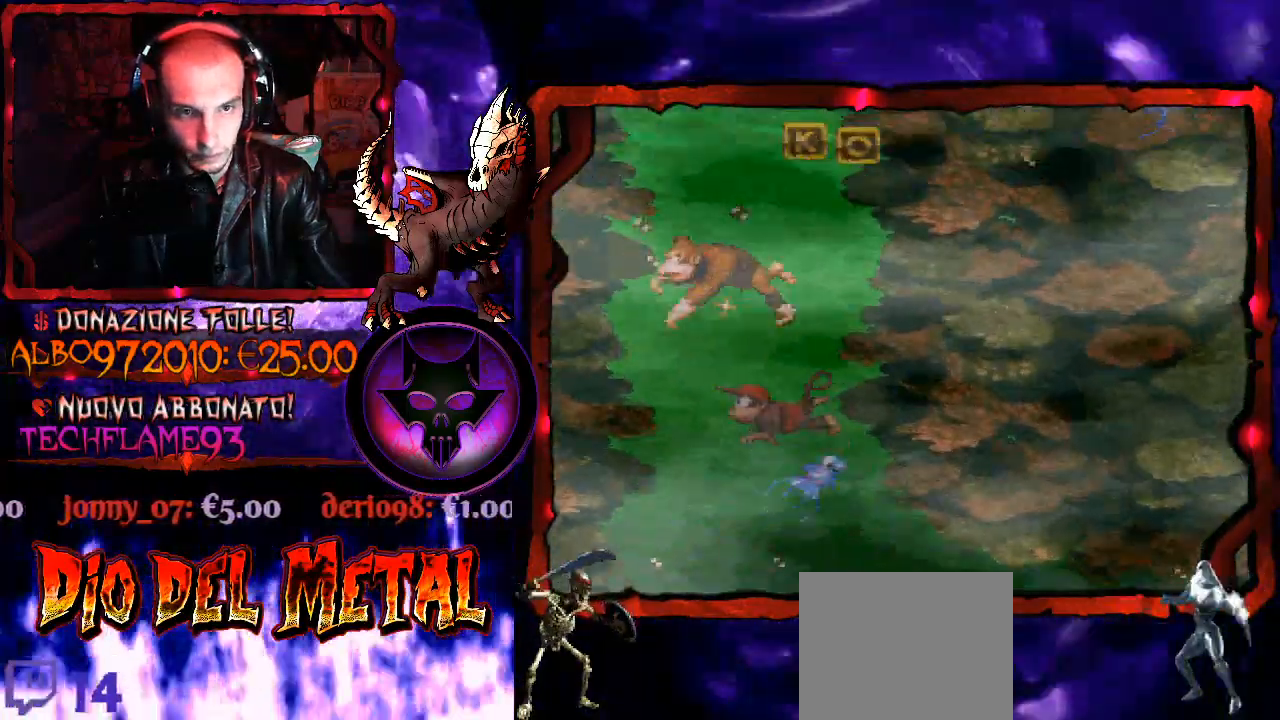
{"buttons": ["DPAD_UP"], "right_stick": "center", "events": [[133, "B", "up"], [467, "Y", "up"]]}
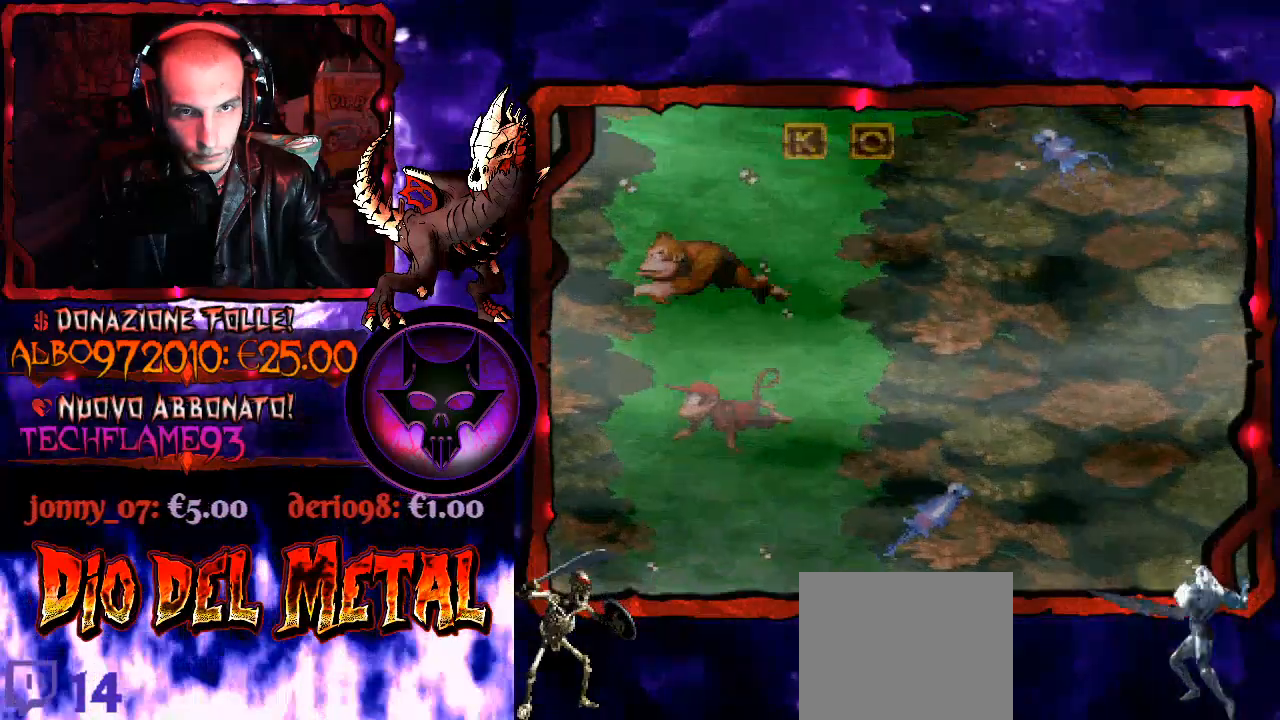
{"buttons": ["DPAD_UP"], "right_stick": "center", "events": []}
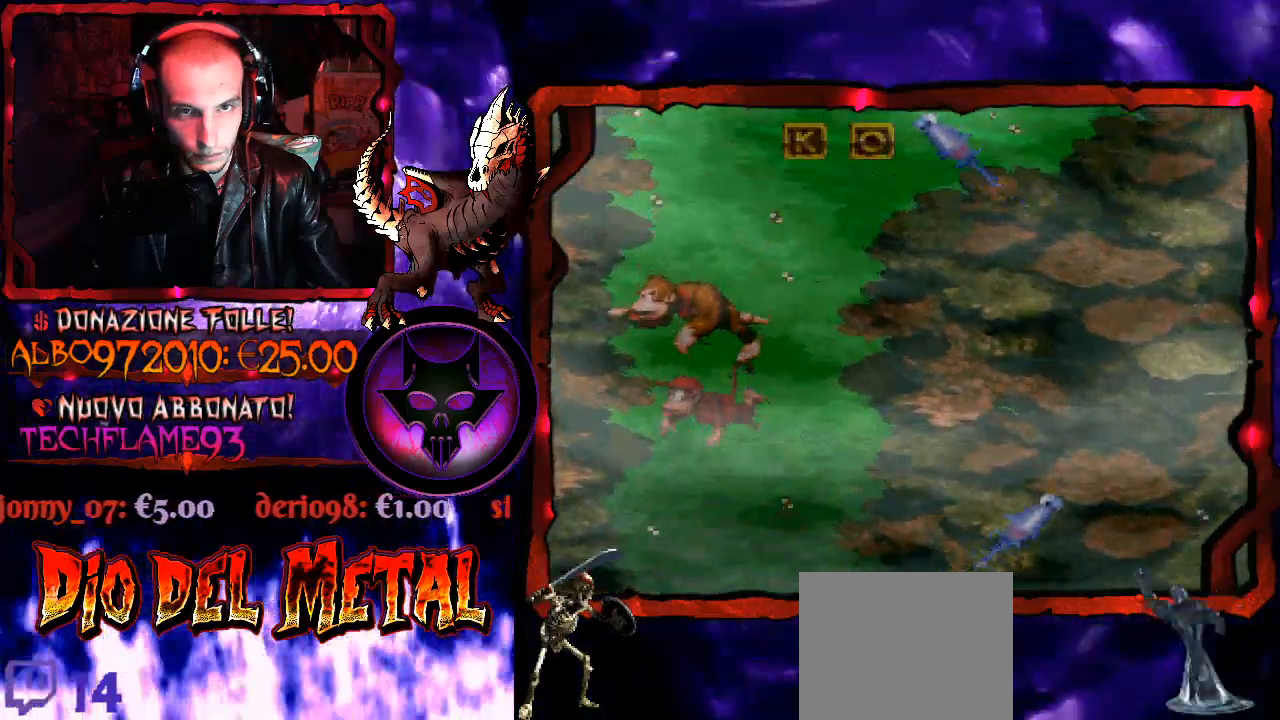
{"buttons": ["DPAD_UP"], "right_stick": "center", "events": [[167, "B", "down"], [300, "B", "up"]]}
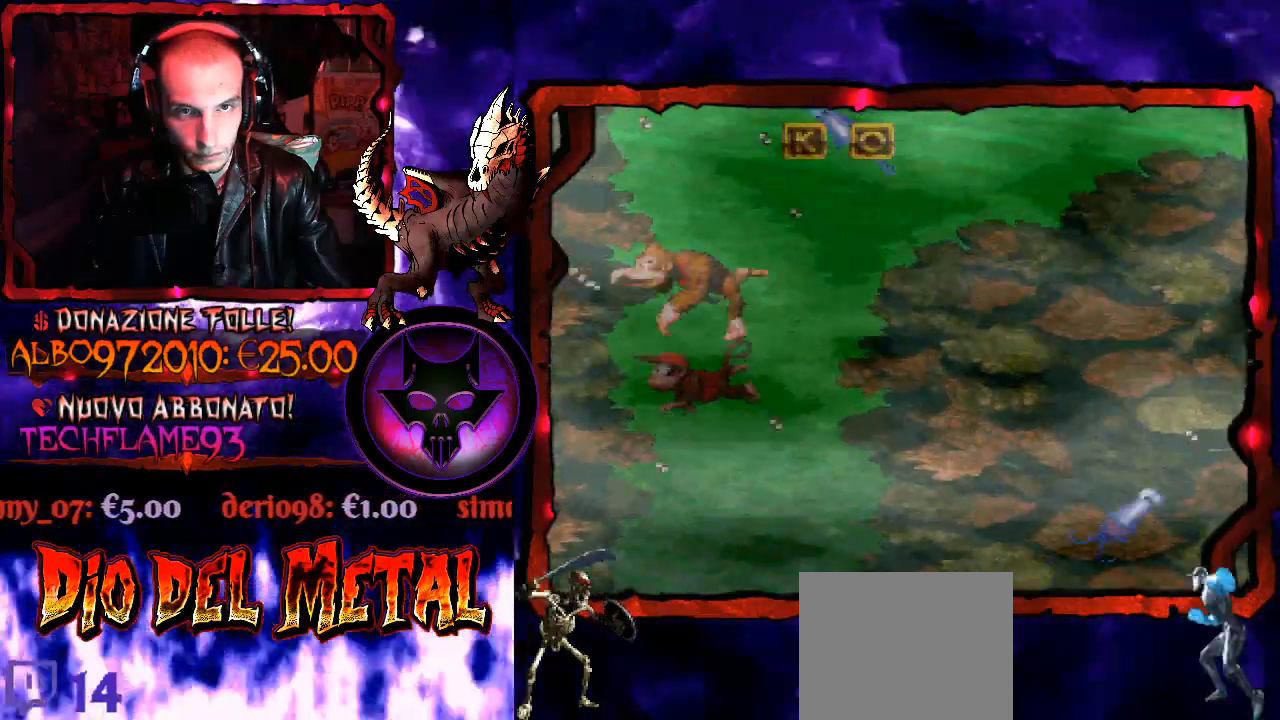
{"buttons": ["DPAD_UP", "DPAD_RIGHT"], "right_stick": "center", "events": [[433, "DPAD_RIGHT", "down"]]}
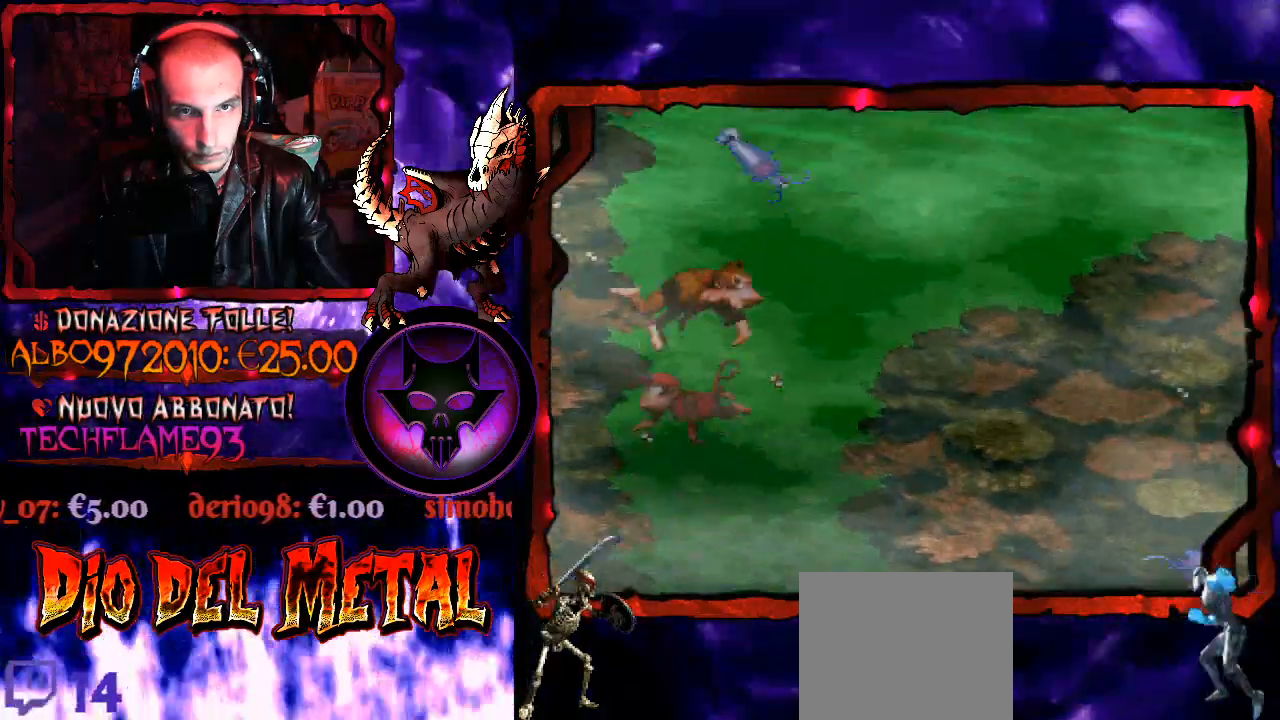
{"buttons": ["DPAD_UP"], "right_stick": "center", "events": [[367, "B", "down"], [400, "DPAD_RIGHT", "up"], [500, "B", "up"]]}
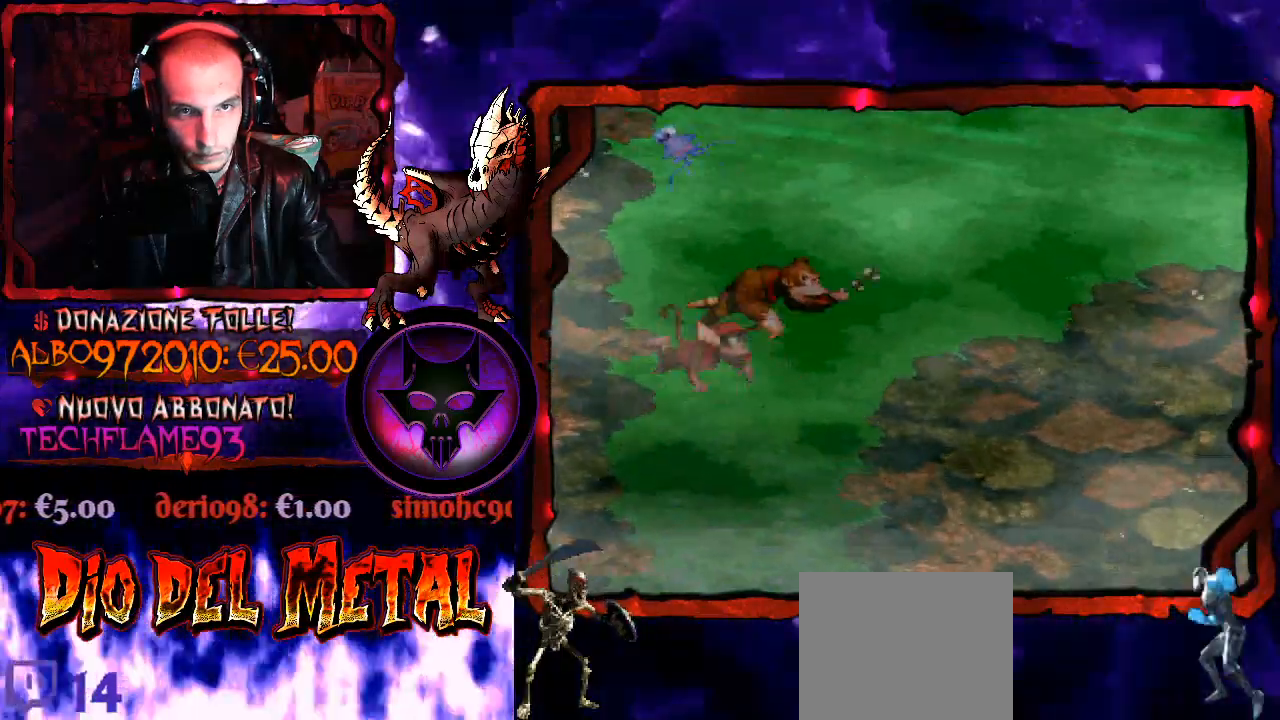
{"buttons": ["DPAD_UP"], "right_stick": "center", "events": []}